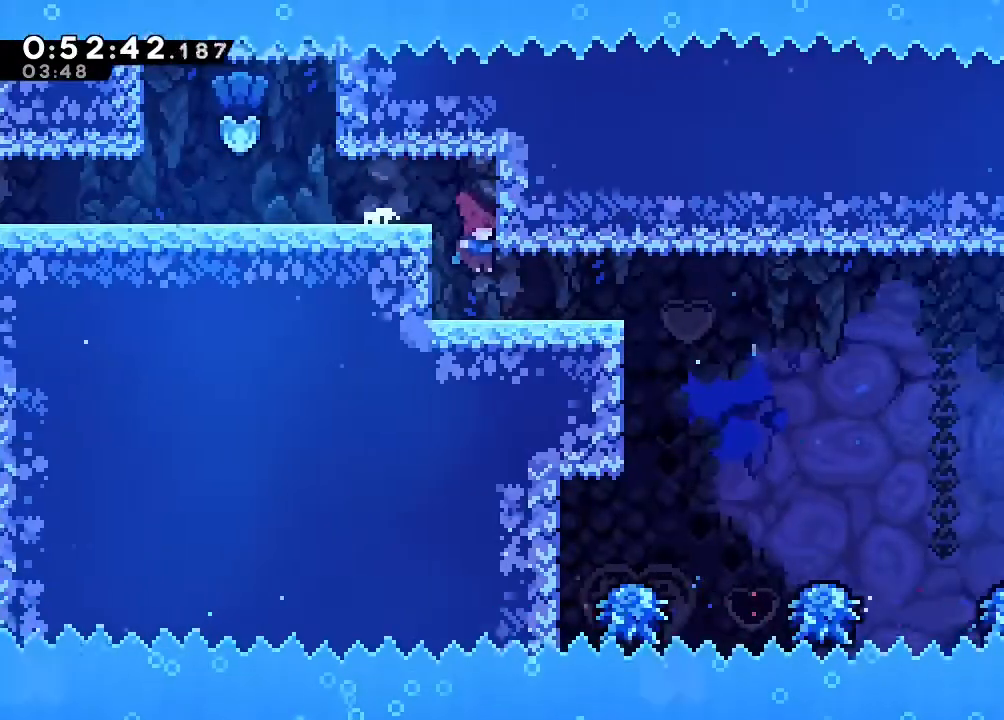
Gameplay with a controller (Nintendo layout); each line is a JSON object with the inputs held at the frame after it (dt_ms = milliseconds from this image to that frame). "events" lists button and stick changes between this image and that frame as [ms after this image, input, new state], when the widget could be followed in between. Not read: DPAD_LEFT L1 L2 L3 R1 R3 SELECT X.
{"dt_ms": 500, "buttons": ["DPAD_RIGHT"], "left_stick": "center", "right_stick": "center", "events": [[183, "DPAD_RIGHT", "down"], [417, "R2", "down"], [500, "R2", "up"]]}
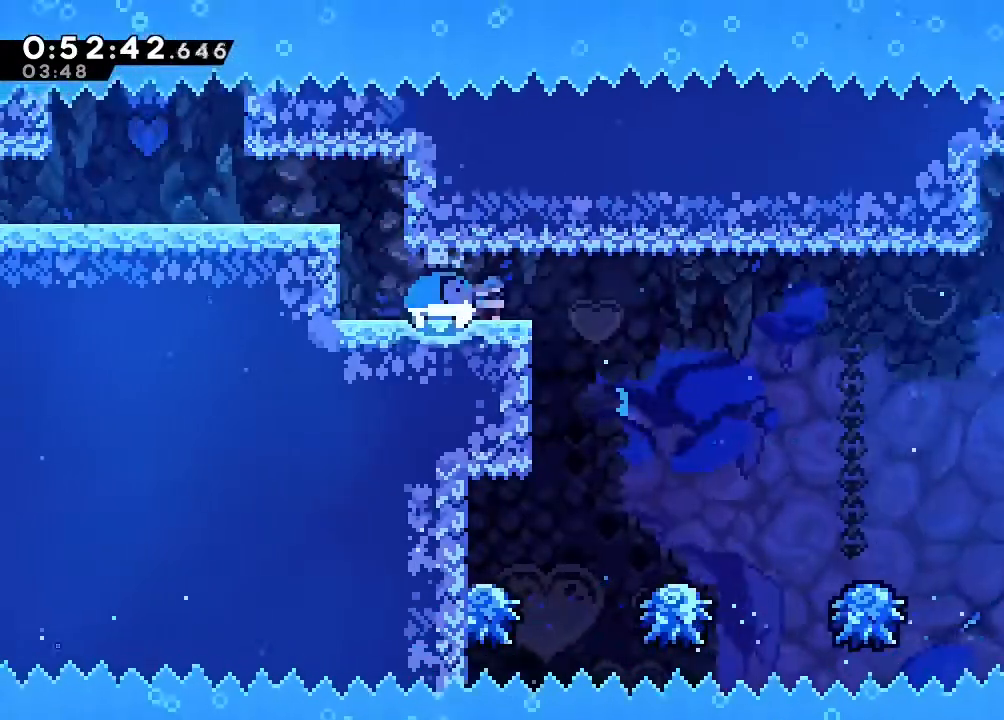
{"dt_ms": 500, "buttons": ["B", "DPAD_RIGHT"], "left_stick": "center", "right_stick": "center", "events": [[117, "B", "down"]]}
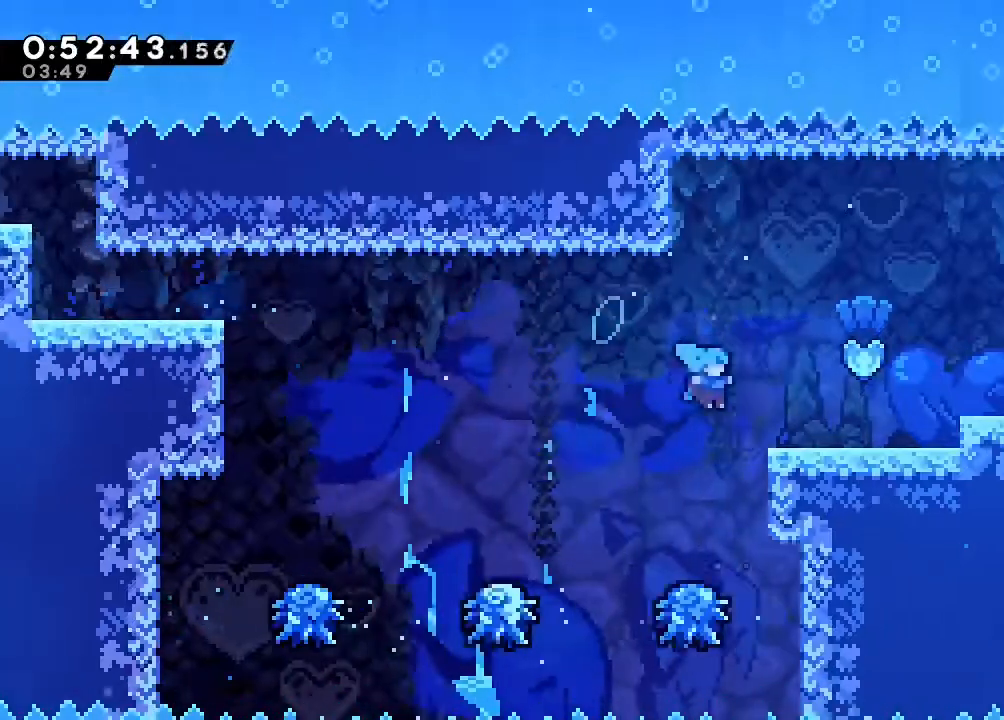
{"dt_ms": 500, "buttons": ["DPAD_RIGHT"], "left_stick": "center", "right_stick": "center"}
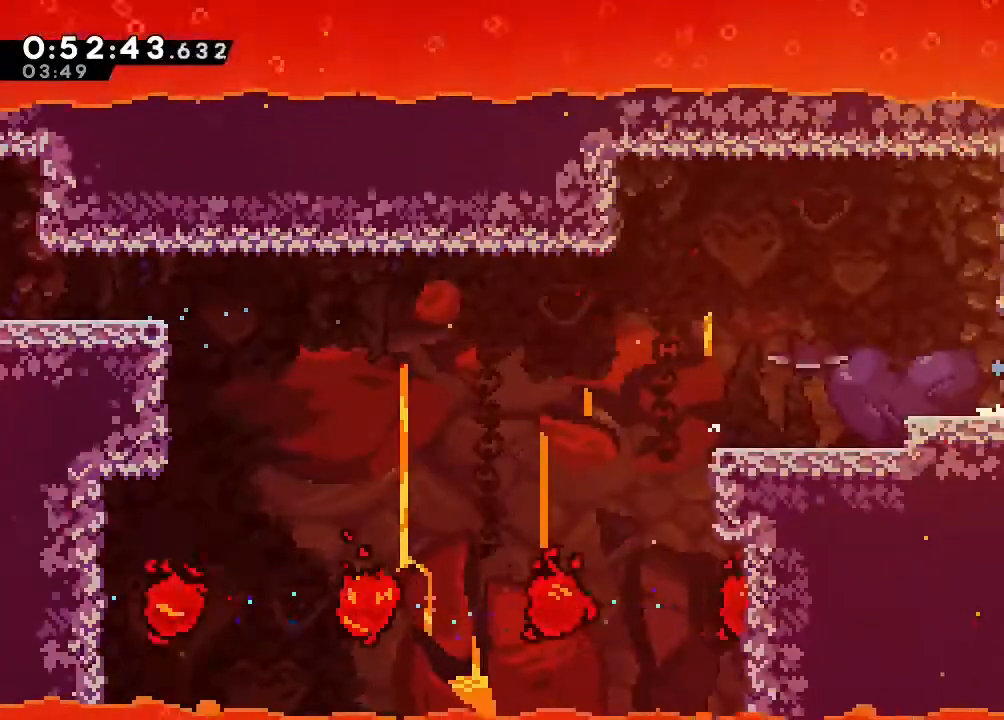
{"dt_ms": 500, "buttons": ["DPAD_RIGHT"], "left_stick": "center", "right_stick": "center", "events": [[50, "B", "down"], [100, "B", "up"], [367, "B", "down"], [417, "B", "up"]]}
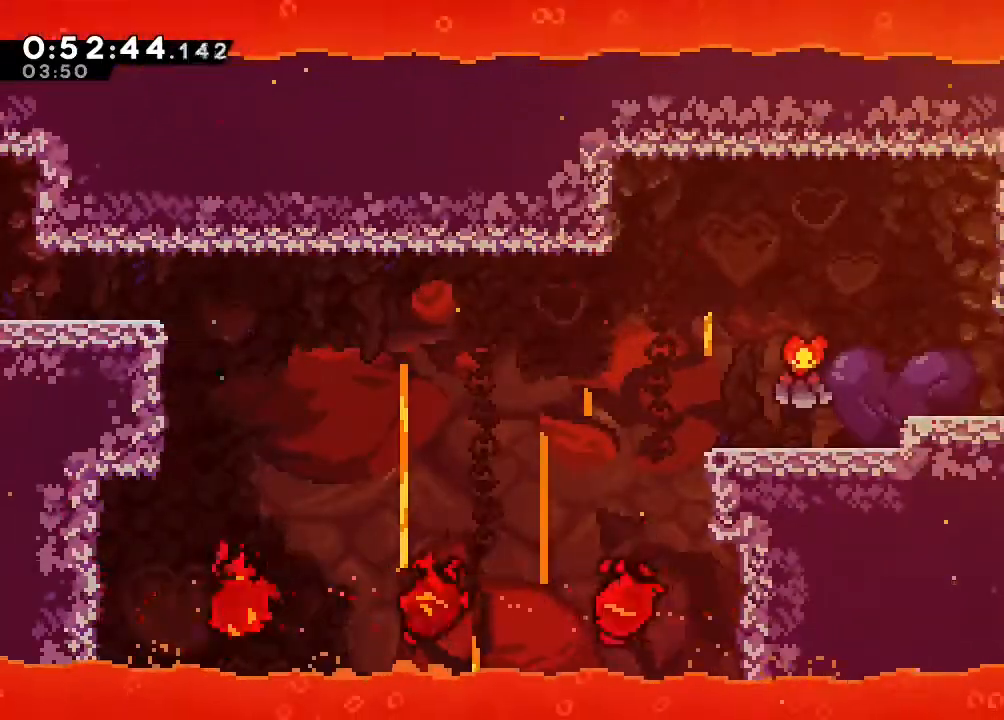
{"dt_ms": 500, "buttons": ["DPAD_RIGHT"], "left_stick": "center", "right_stick": "center", "events": []}
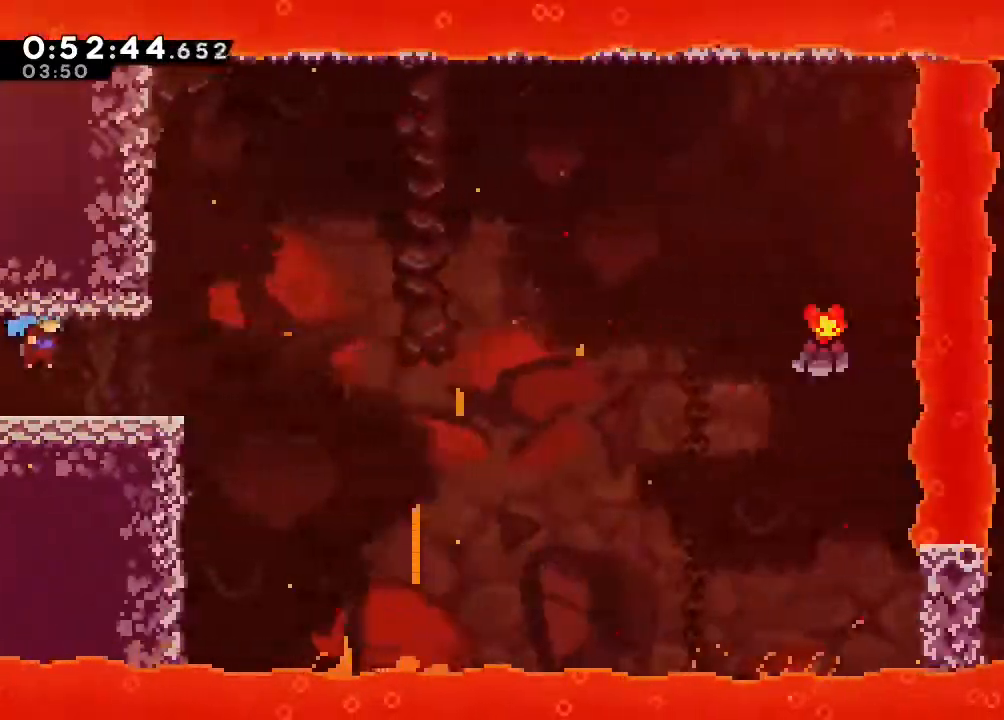
{"dt_ms": 500, "buttons": ["B", "DPAD_RIGHT"], "left_stick": "center", "right_stick": "center", "events": [[167, "DPAD_DOWN", "down"], [283, "Y", "down"], [367, "DPAD_DOWN", "up"], [367, "Y", "up"], [500, "B", "down"]]}
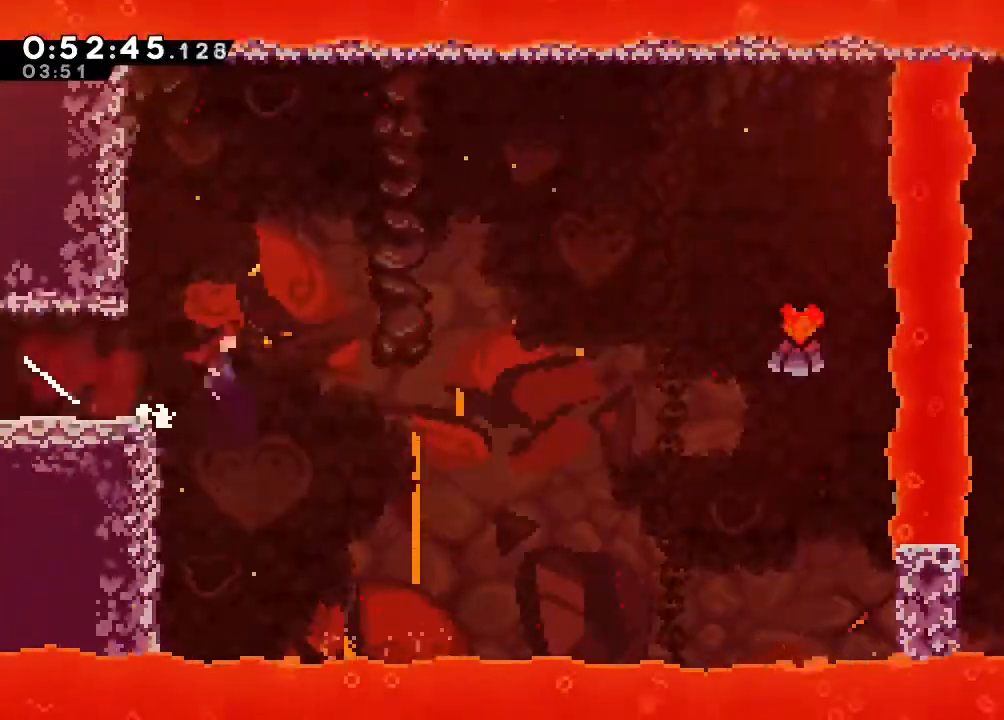
{"dt_ms": 500, "buttons": ["B", "Y", "DPAD_RIGHT"], "left_stick": "center", "right_stick": "center", "events": [[433, "Y", "down"]]}
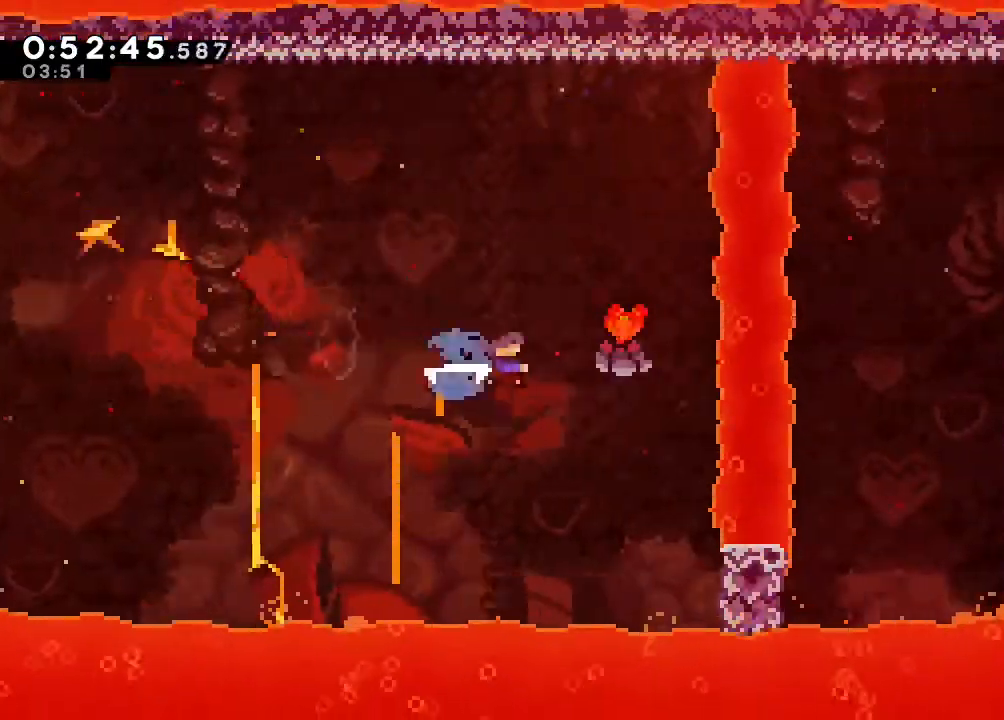
{"dt_ms": 500, "buttons": ["DPAD_RIGHT"], "left_stick": "center", "right_stick": "center", "events": [[167, "Y", "up"], [183, "B", "up"], [283, "DPAD_RIGHT", "up"], [467, "DPAD_RIGHT", "down"]]}
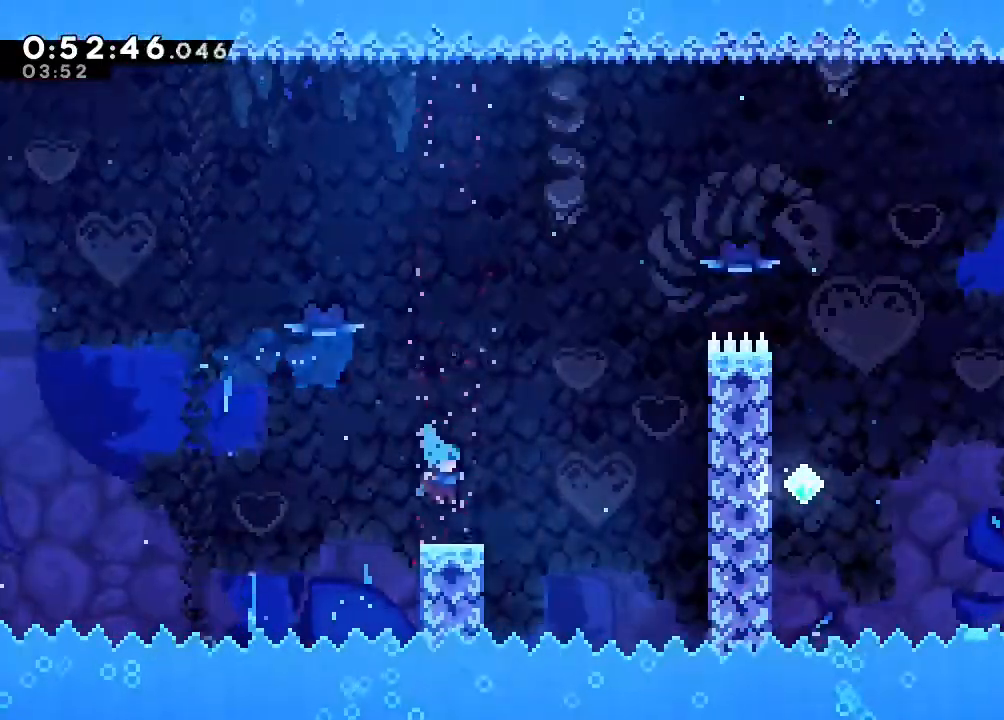
{"dt_ms": 1000, "buttons": ["A", "B", "DPAD_RIGHT"], "left_stick": "center", "right_stick": "center"}
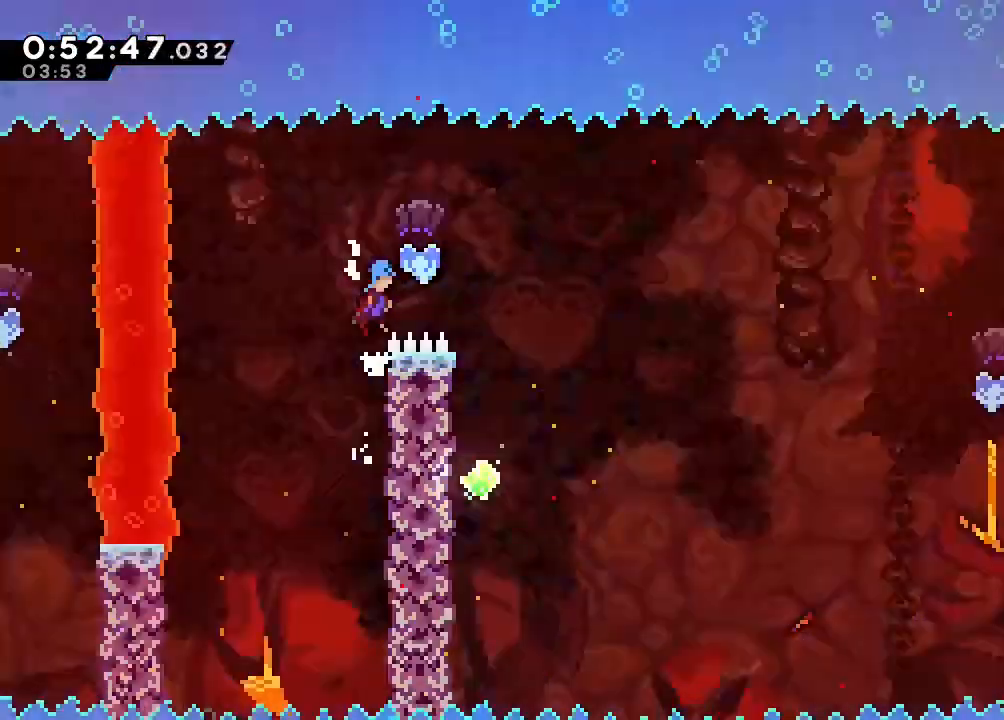
{"dt_ms": 1000, "buttons": ["B", "DPAD_UP", "DPAD_RIGHT"], "left_stick": "center", "right_stick": "center"}
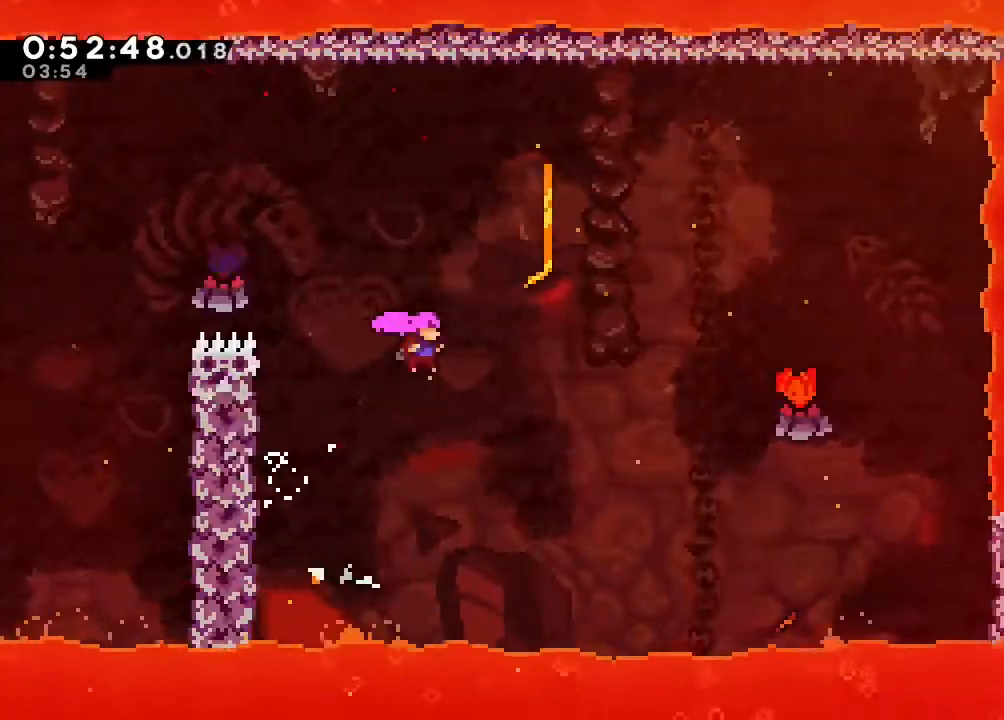
{"dt_ms": 500, "buttons": ["B", "Y", "DPAD_RIGHT"], "left_stick": "center", "right_stick": "center", "events": [[367, "Y", "down"], [483, "DPAD_UP", "up"]]}
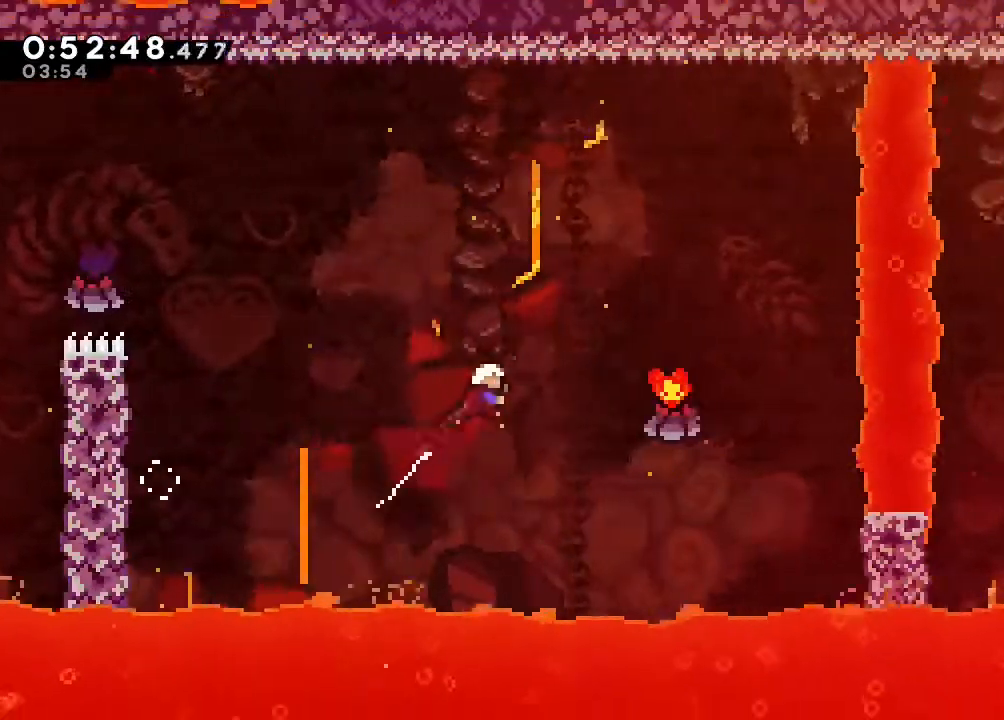
{"dt_ms": 500, "buttons": ["DPAD_RIGHT"], "left_stick": "center", "right_stick": "center", "events": [[433, "Y", "up"], [450, "B", "up"]]}
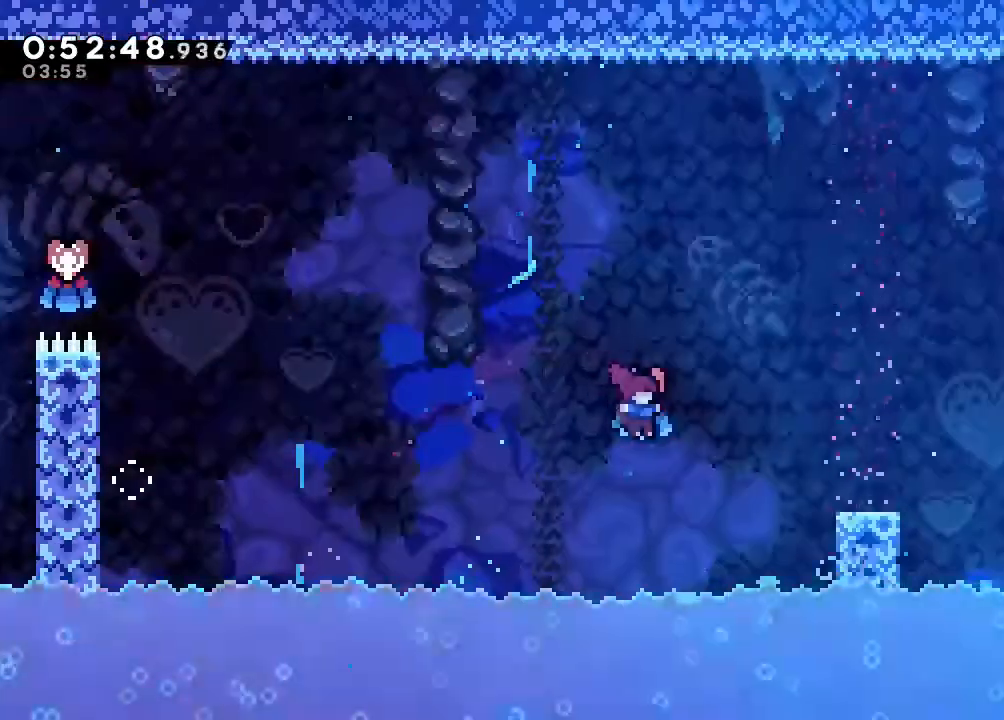
{"dt_ms": 500, "buttons": ["DPAD_RIGHT"], "left_stick": "center", "right_stick": "center", "events": [[350, "B", "down"], [483, "B", "up"]]}
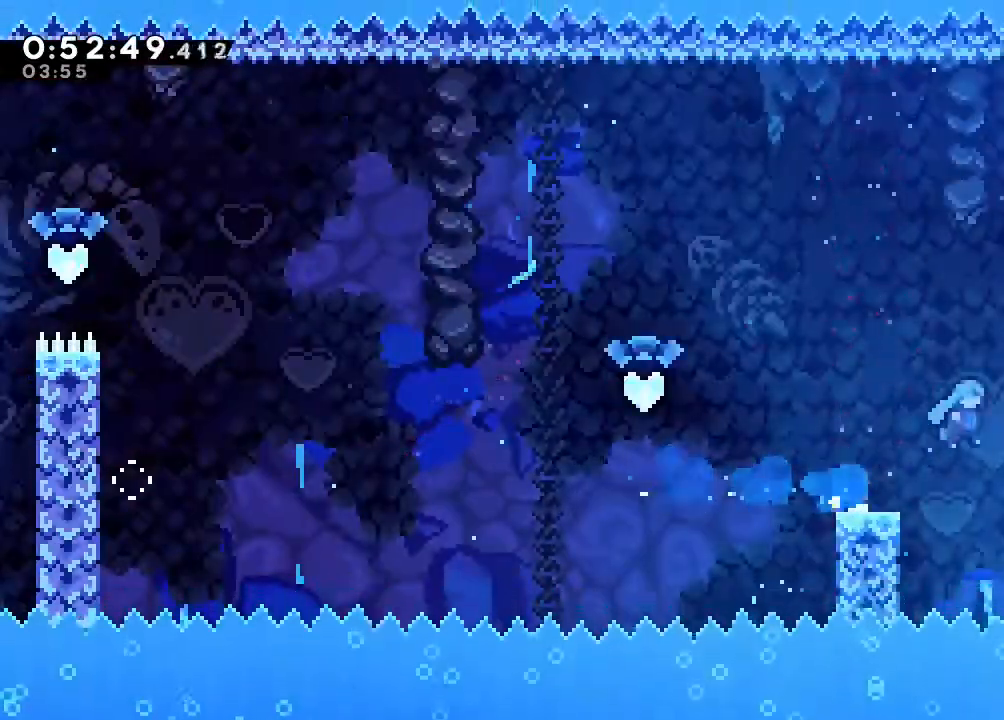
{"dt_ms": 500, "buttons": ["DPAD_RIGHT"], "left_stick": "center", "right_stick": "center", "events": [[433, "B", "down"], [450, "B", "up"]]}
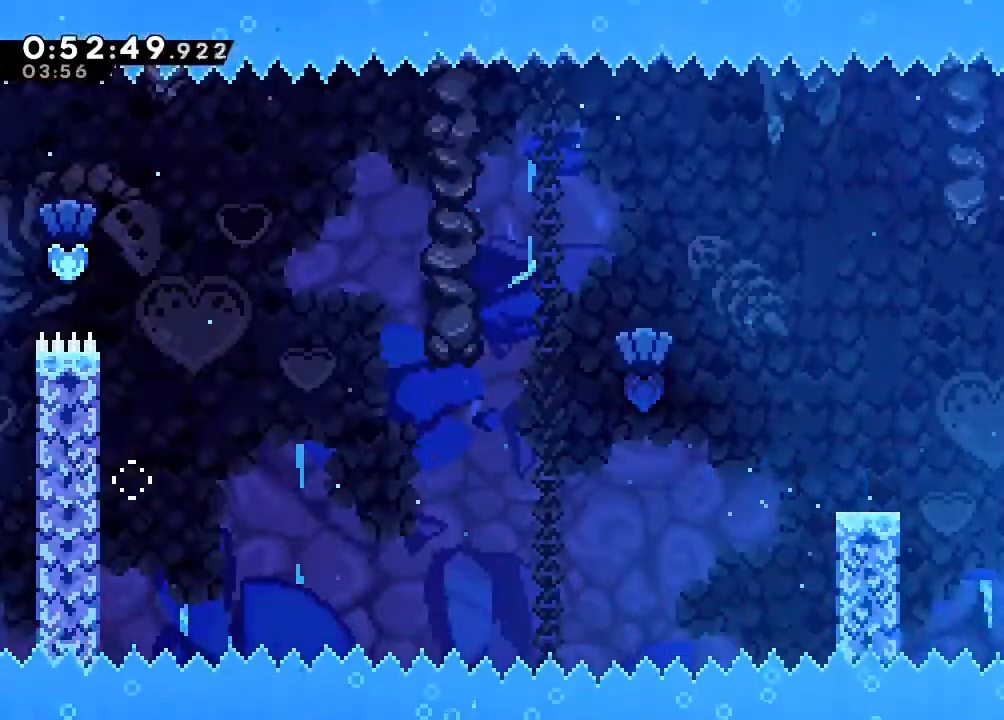
{"dt_ms": 500, "buttons": ["DPAD_RIGHT"], "left_stick": "center", "right_stick": "center", "events": [[233, "B", "down"], [300, "B", "up"]]}
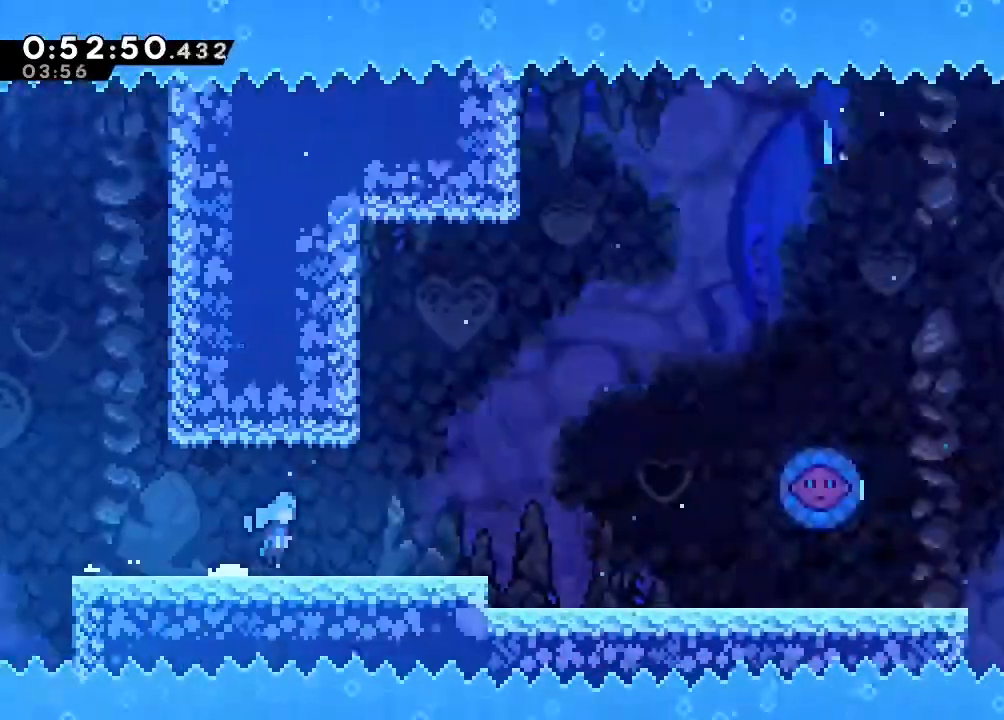
{"dt_ms": 1000, "buttons": ["DPAD_RIGHT"], "left_stick": "center", "right_stick": "center", "events": [[700, "B", "down"], [867, "B", "up"]]}
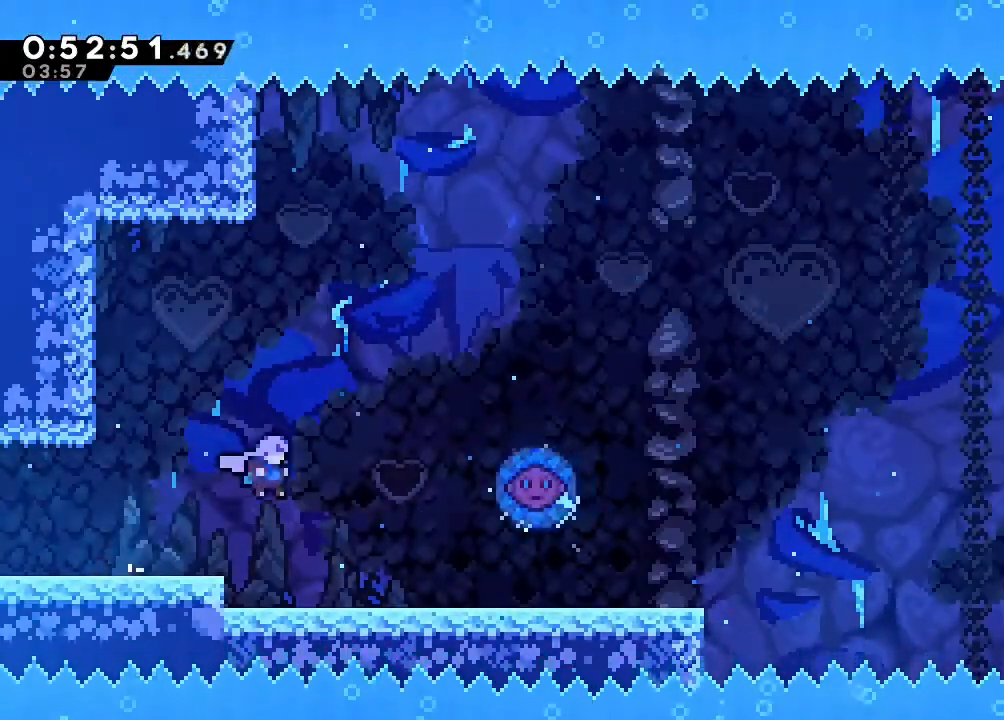
{"dt_ms": 500, "buttons": ["DPAD_RIGHT"], "left_stick": "center", "right_stick": "center", "events": [[250, "B", "down"], [267, "B", "up"]]}
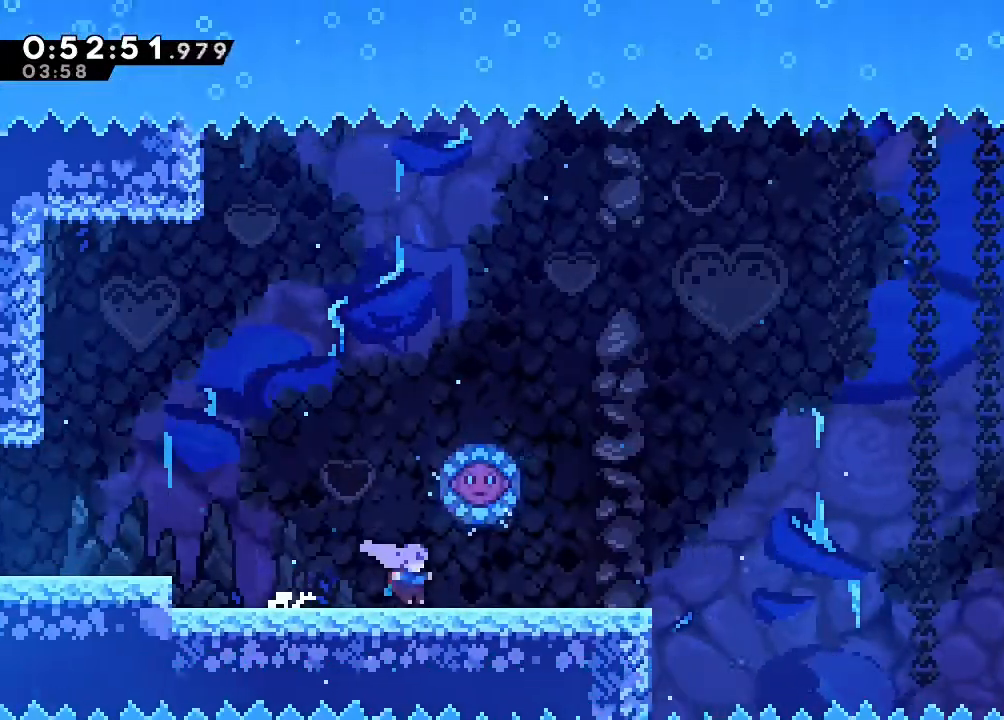
{"dt_ms": 500, "buttons": ["B"], "left_stick": "center", "right_stick": "center", "events": [[367, "DPAD_RIGHT", "up"], [483, "B", "down"]]}
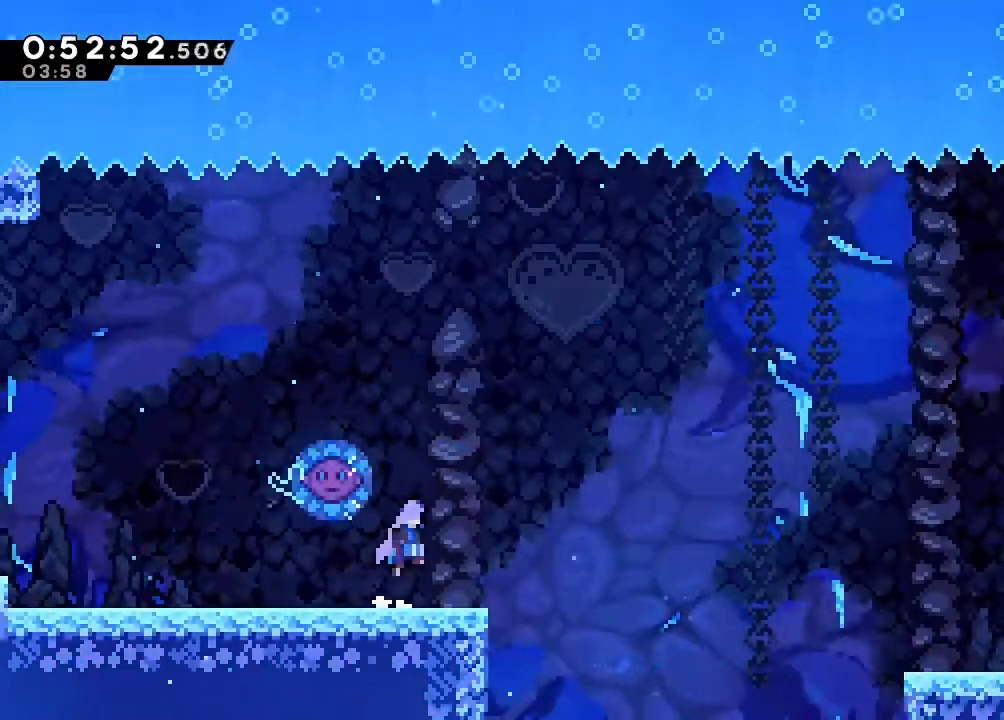
{"dt_ms": 500, "buttons": ["B", "DPAD_RIGHT"], "left_stick": "center", "right_stick": "center", "events": [[217, "DPAD_RIGHT", "down"]]}